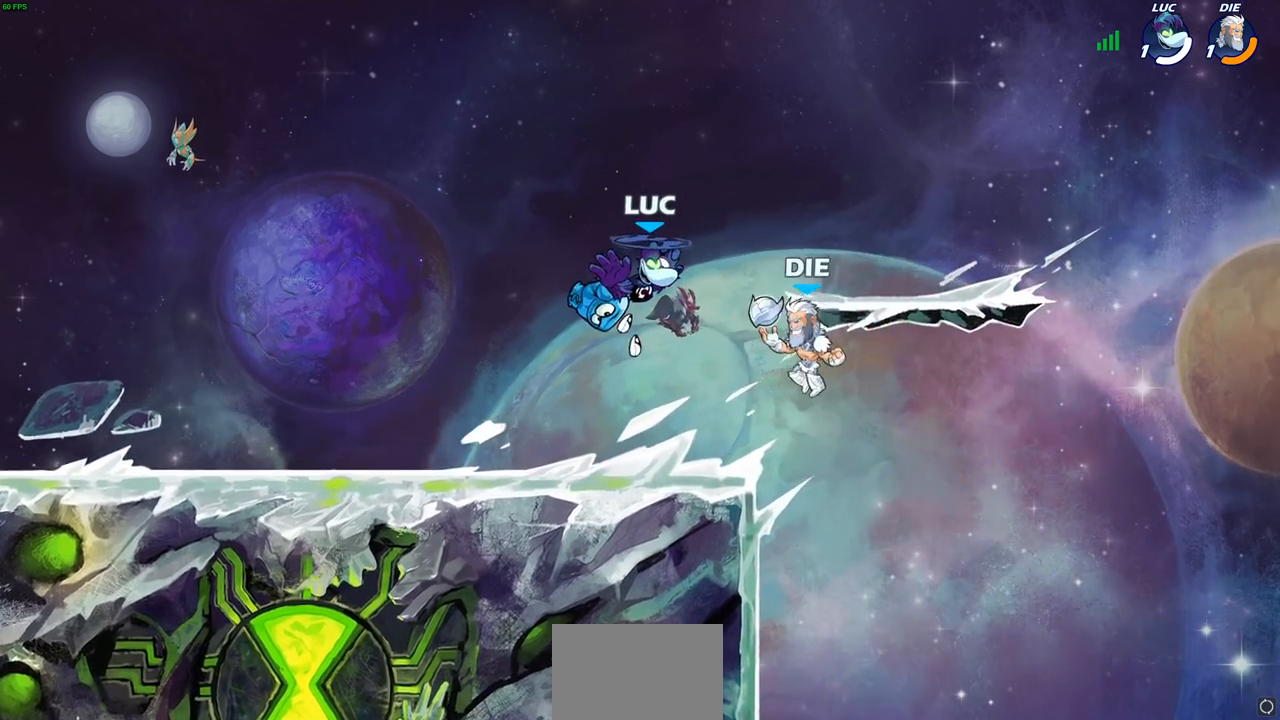
Gameplay with a controller (PlayStation layout); each line is a JSON object with the inputs held at the frame after it. "events" lists button and stick changes between this image and that frame as [ms after this image, input, new state], when the widget could be followed in between. Not read: R3 right_stick.
{"buttons": [], "left_stick": "center", "events": [[33, "CIRCLE", "up"], [67, "left_stick", "center"]]}
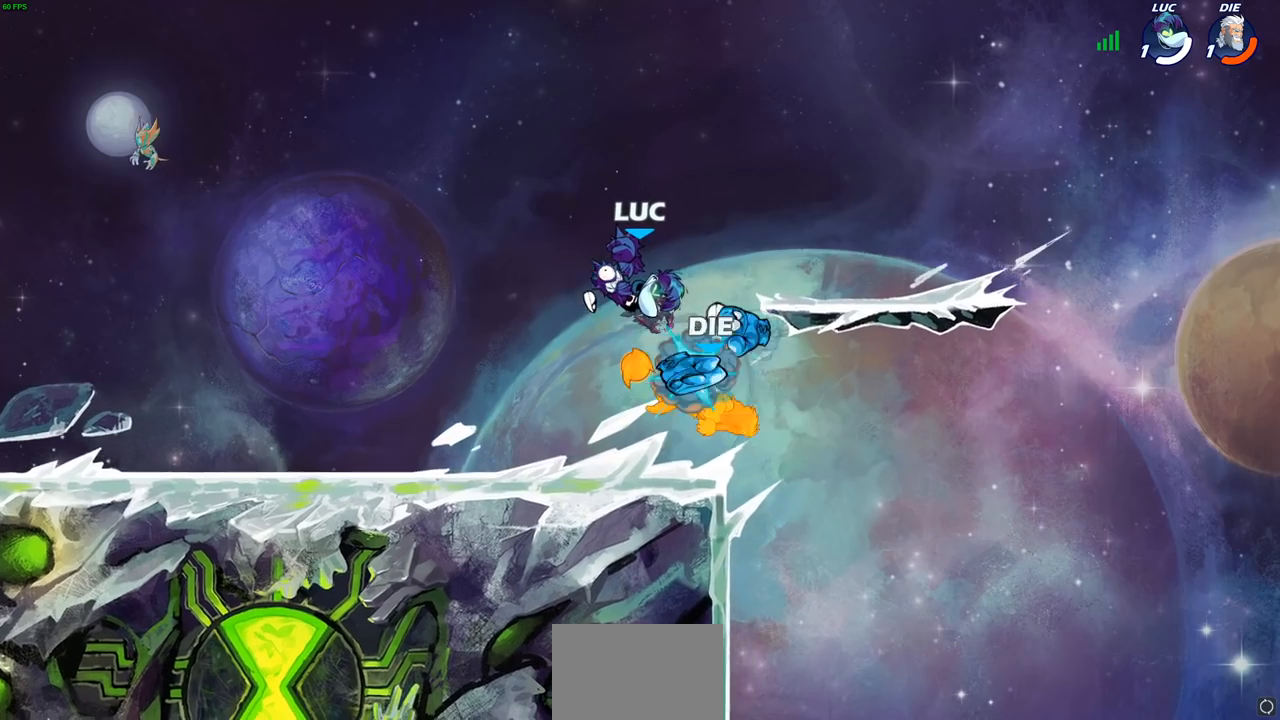
{"buttons": ["R2"], "left_stick": "right", "events": [[467, "left_stick", "right"], [500, "R2", "down"]]}
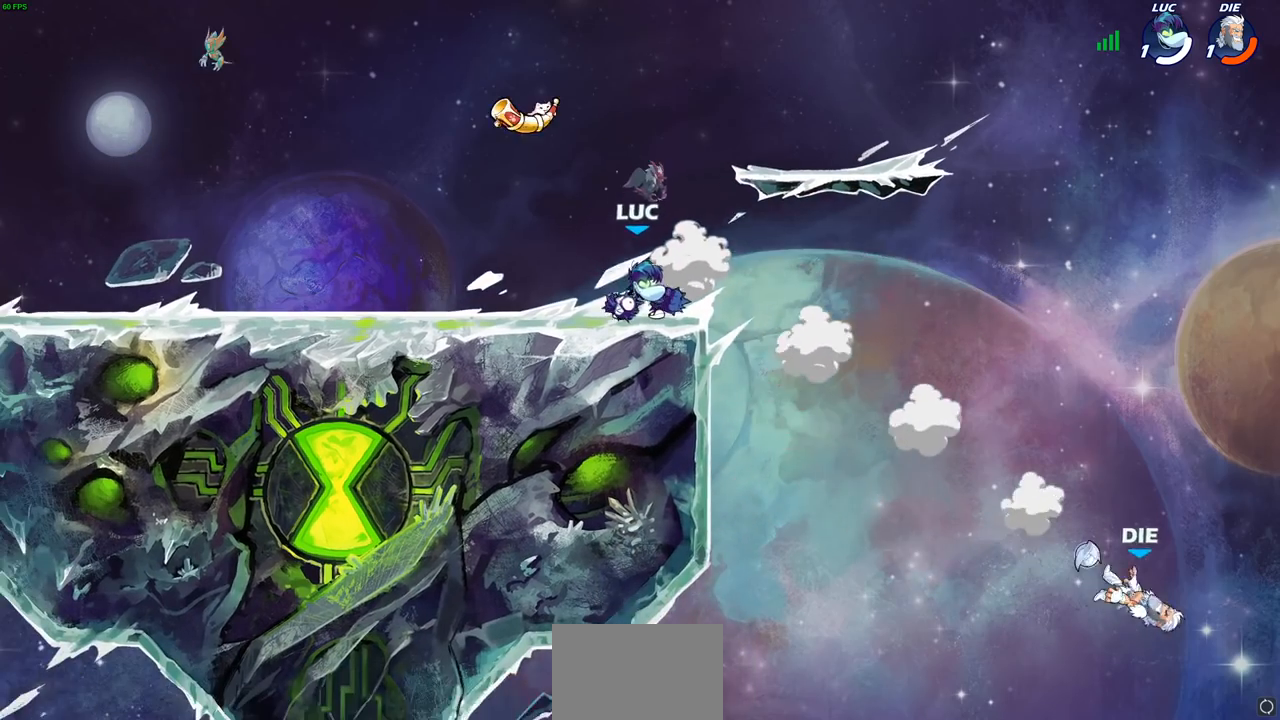
{"buttons": [], "left_stick": "center", "events": [[67, "R2", "up"], [67, "left_stick", "down-right"], [133, "R1", "down"], [200, "R1", "up"], [217, "left_stick", "center"]]}
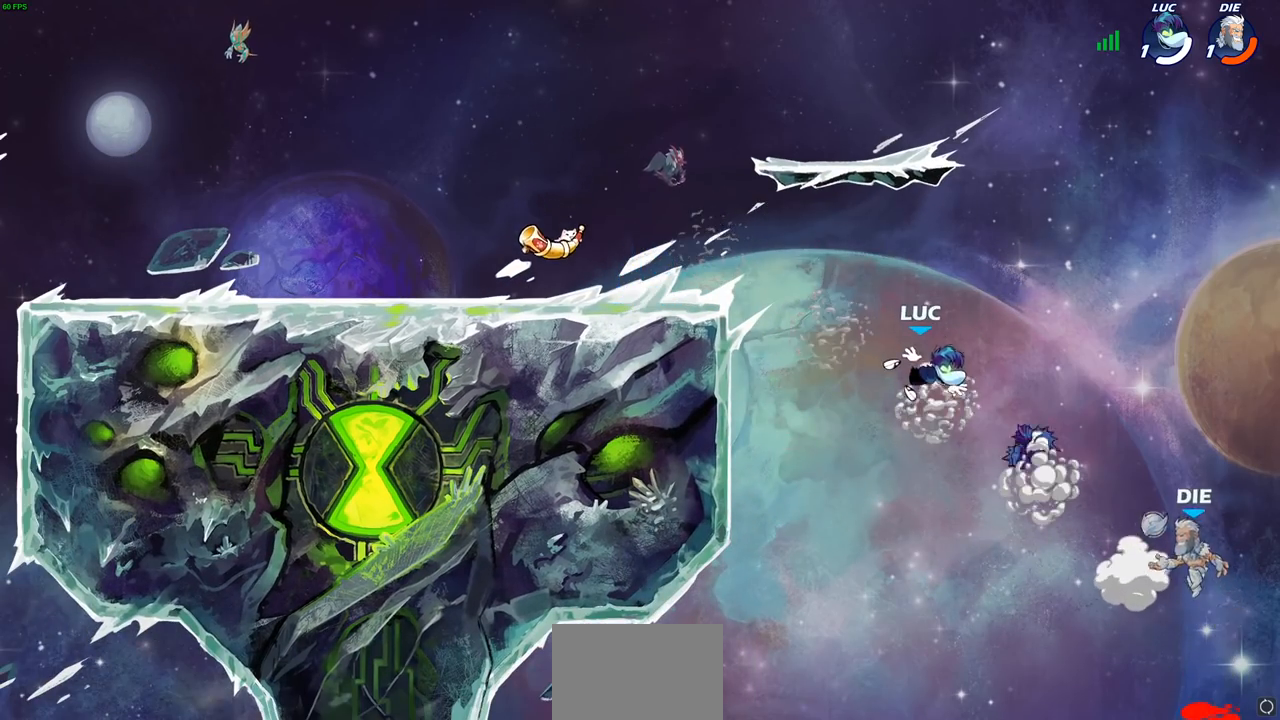
{"buttons": [], "left_stick": "right", "events": [[233, "left_stick", "right"], [333, "CROSS", "down"], [500, "CROSS", "up"]]}
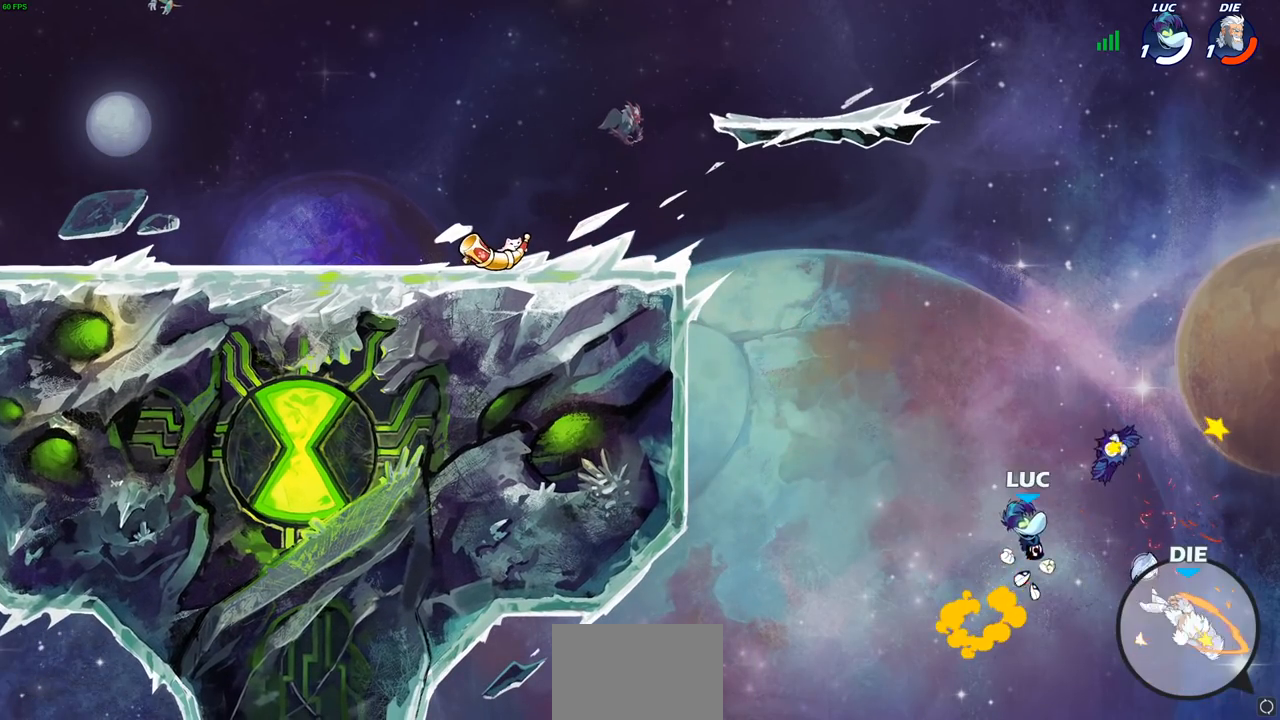
{"buttons": [], "left_stick": "up-left", "events": [[50, "left_stick", "up-left"], [133, "R1", "down"], [233, "R1", "up"]]}
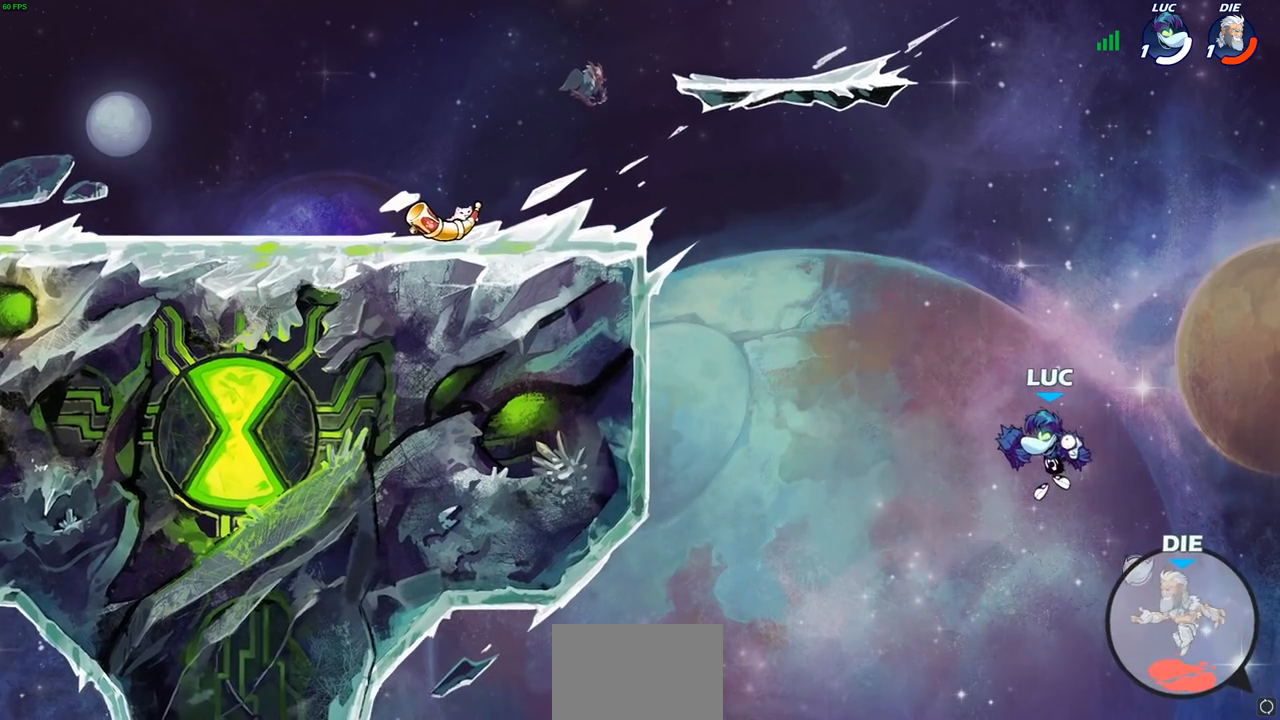
{"buttons": [], "left_stick": "left", "events": [[17, "left_stick", "up-right"], [100, "R1", "down"], [100, "R2", "down"], [117, "left_stick", "down"], [133, "CIRCLE", "down"], [200, "R1", "up"], [217, "R2", "up"], [233, "CIRCLE", "up"], [283, "left_stick", "center"], [417, "left_stick", "left"]]}
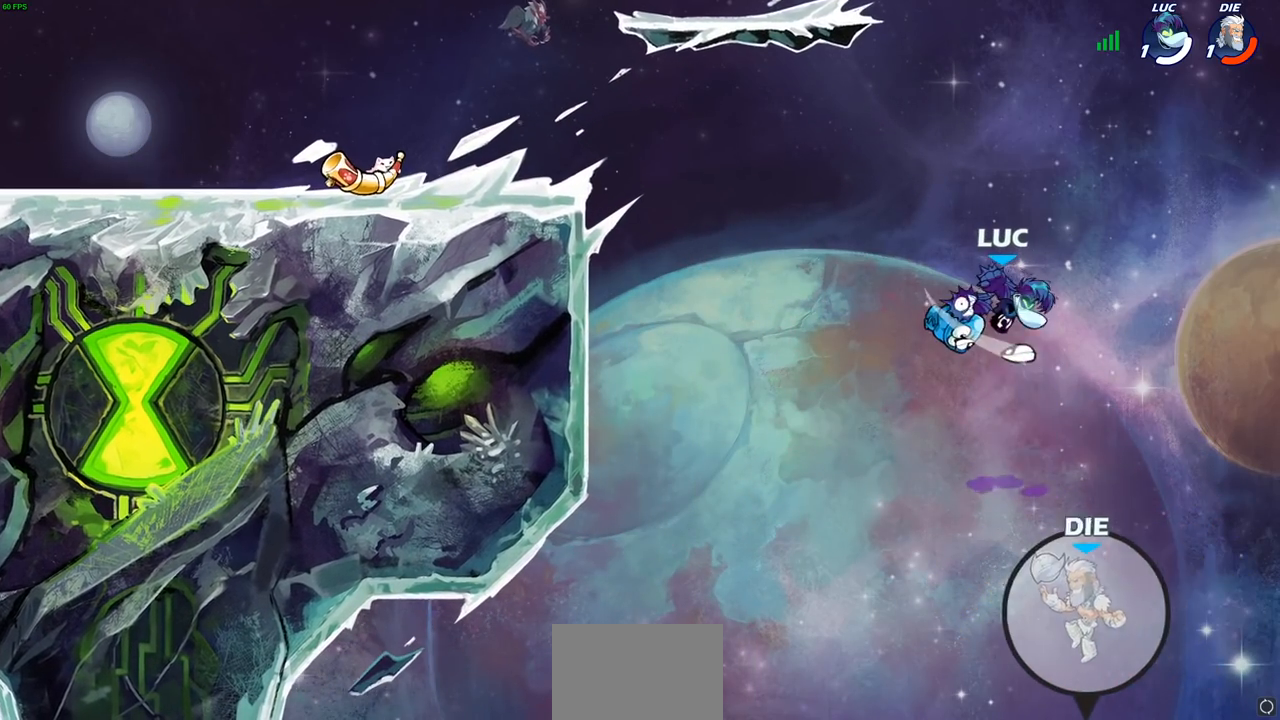
{"buttons": [], "left_stick": "center", "events": [[100, "left_stick", "center"]]}
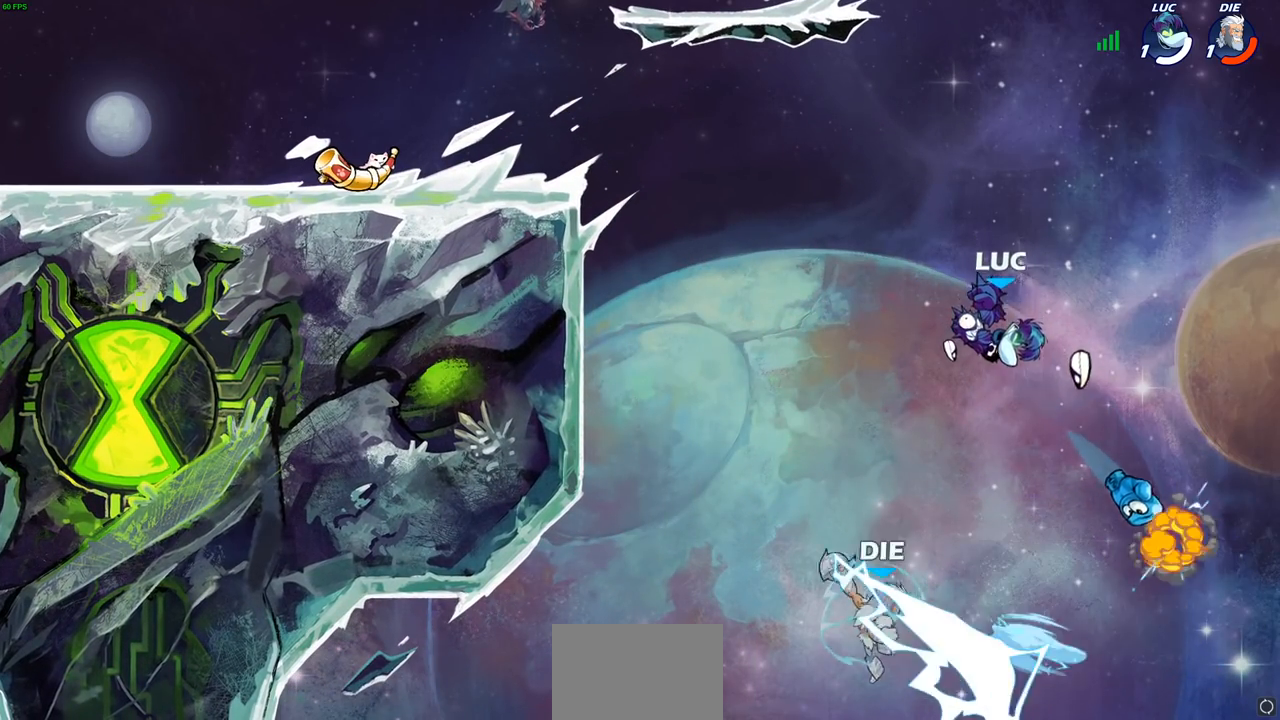
{"buttons": ["CIRCLE"], "left_stick": "left", "events": [[17, "left_stick", "left"], [317, "CROSS", "down"], [450, "CROSS", "up"], [500, "CIRCLE", "down"]]}
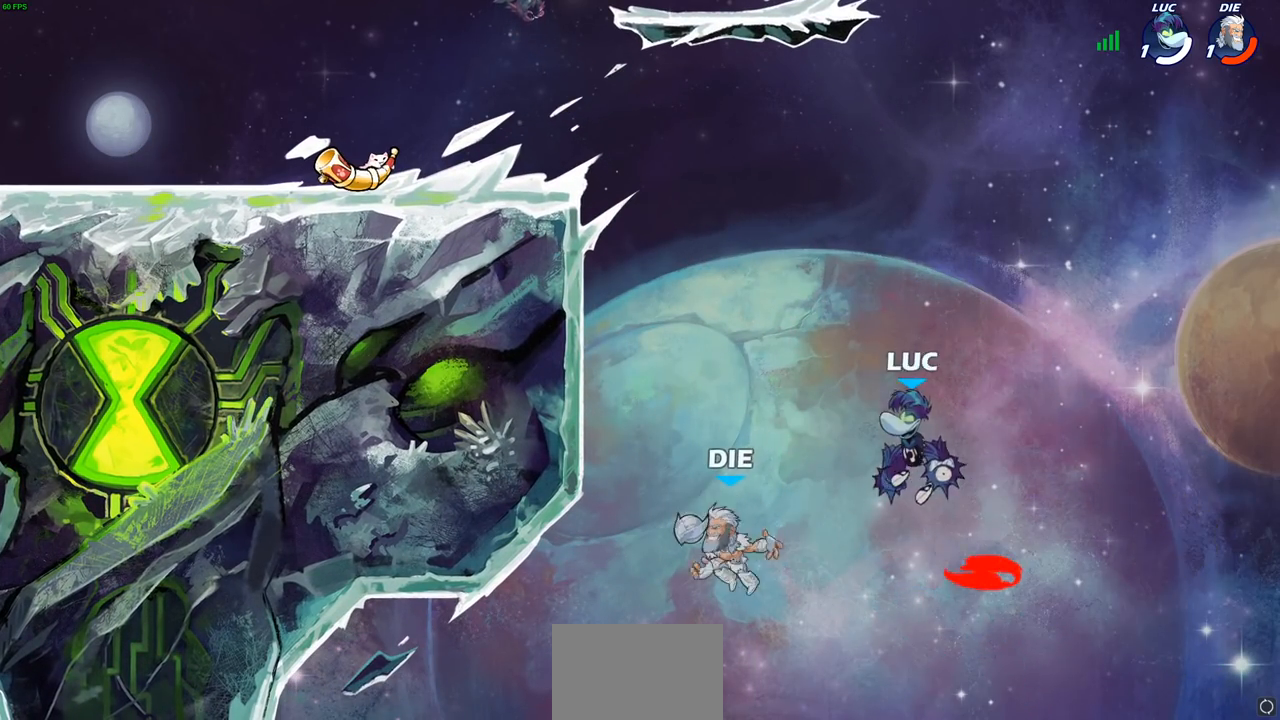
{"buttons": [], "left_stick": "left", "events": [[133, "CIRCLE", "up"]]}
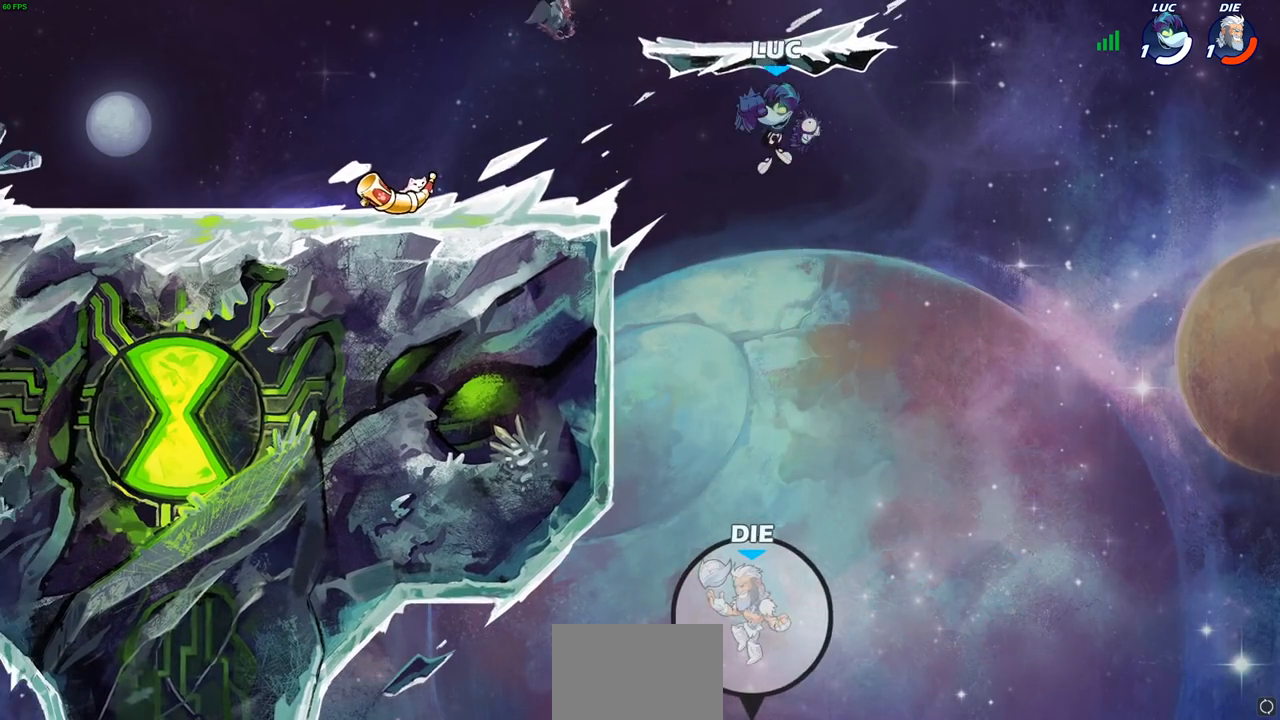
{"buttons": [], "left_stick": "left", "events": [[117, "SQUARE", "down"], [183, "SQUARE", "up"]]}
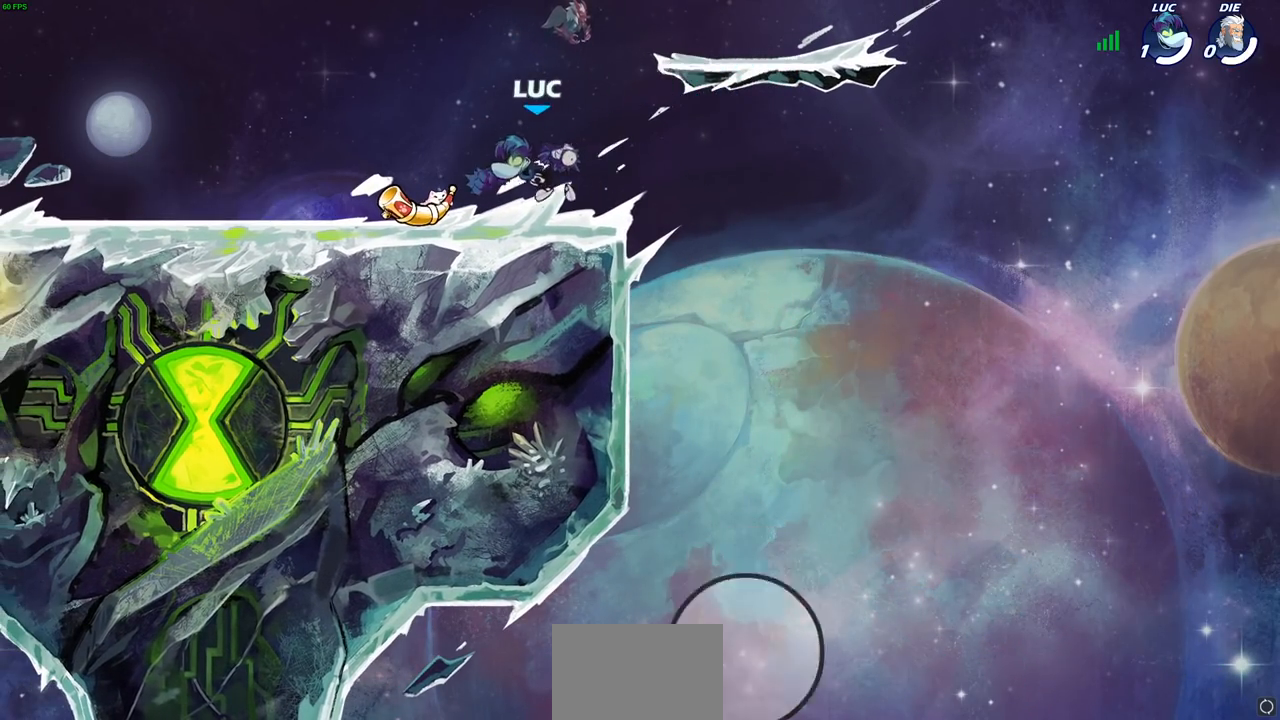
{"buttons": [], "left_stick": "center", "events": [[133, "left_stick", "center"]]}
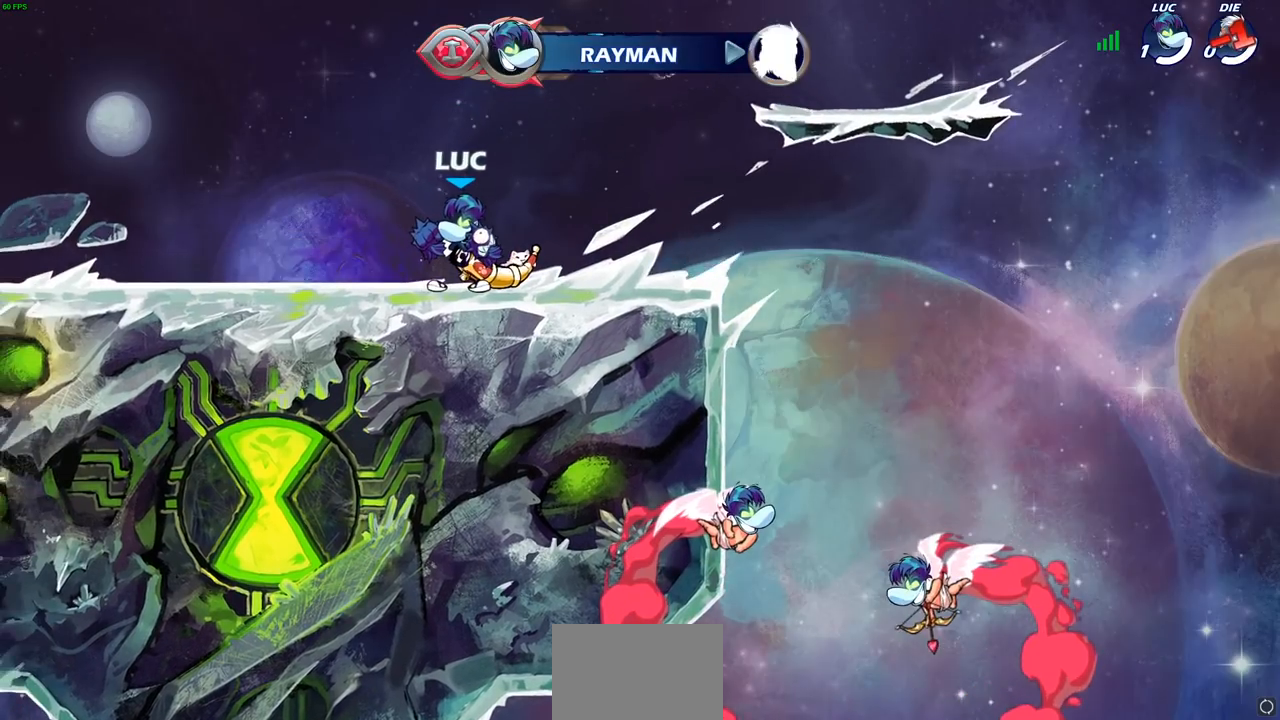
{"buttons": [], "left_stick": "center", "events": []}
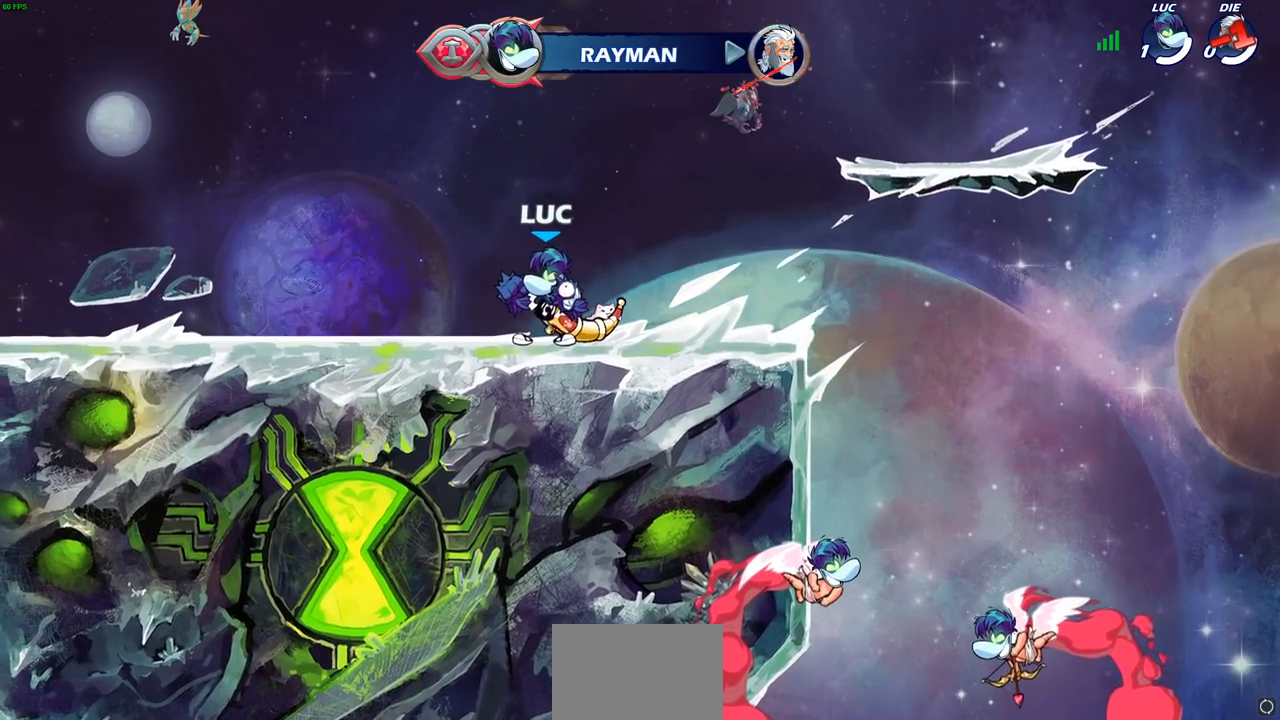
{"buttons": [], "left_stick": "center", "events": []}
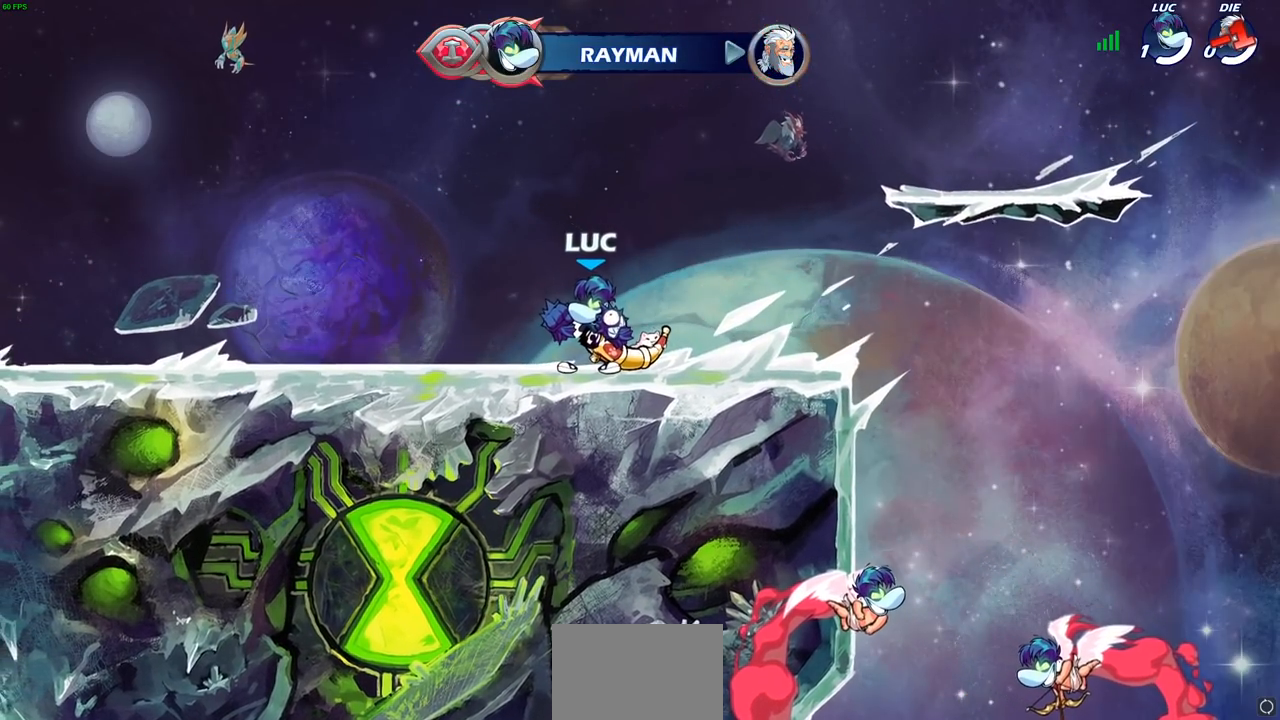
{"buttons": [], "left_stick": "center", "events": []}
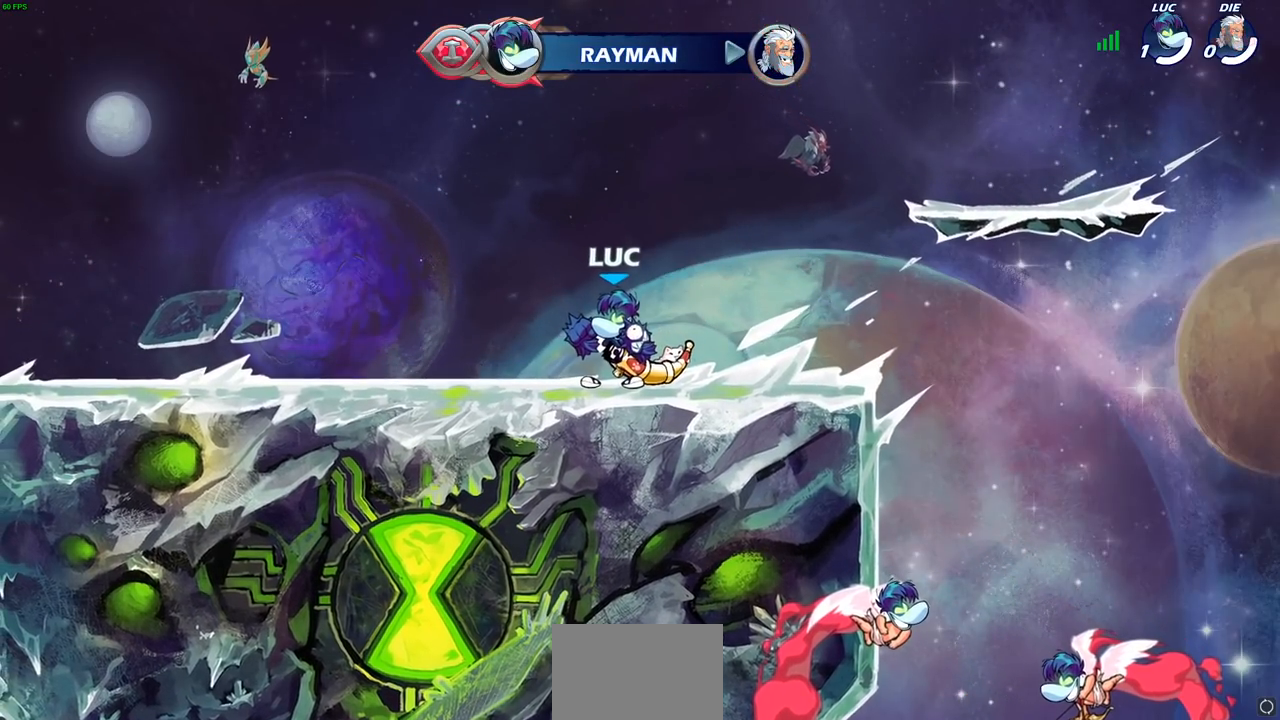
{"buttons": [], "left_stick": "center", "events": []}
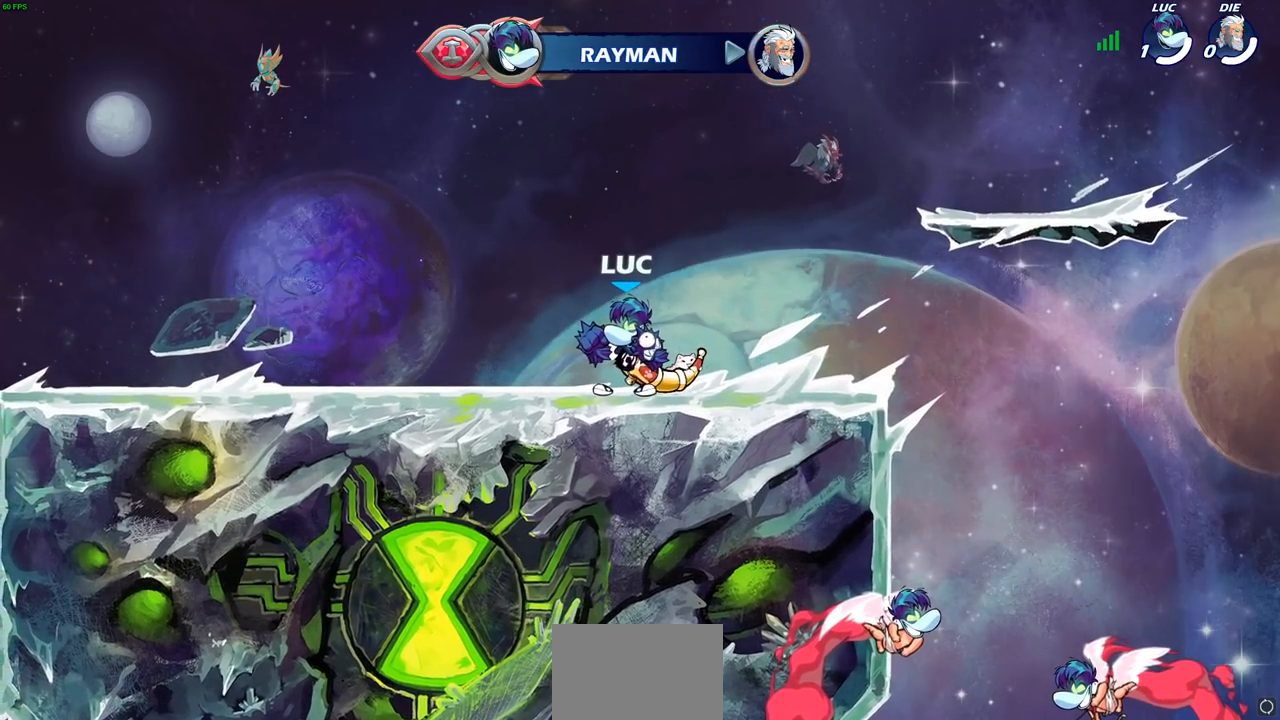
{"buttons": [], "left_stick": "center", "events": []}
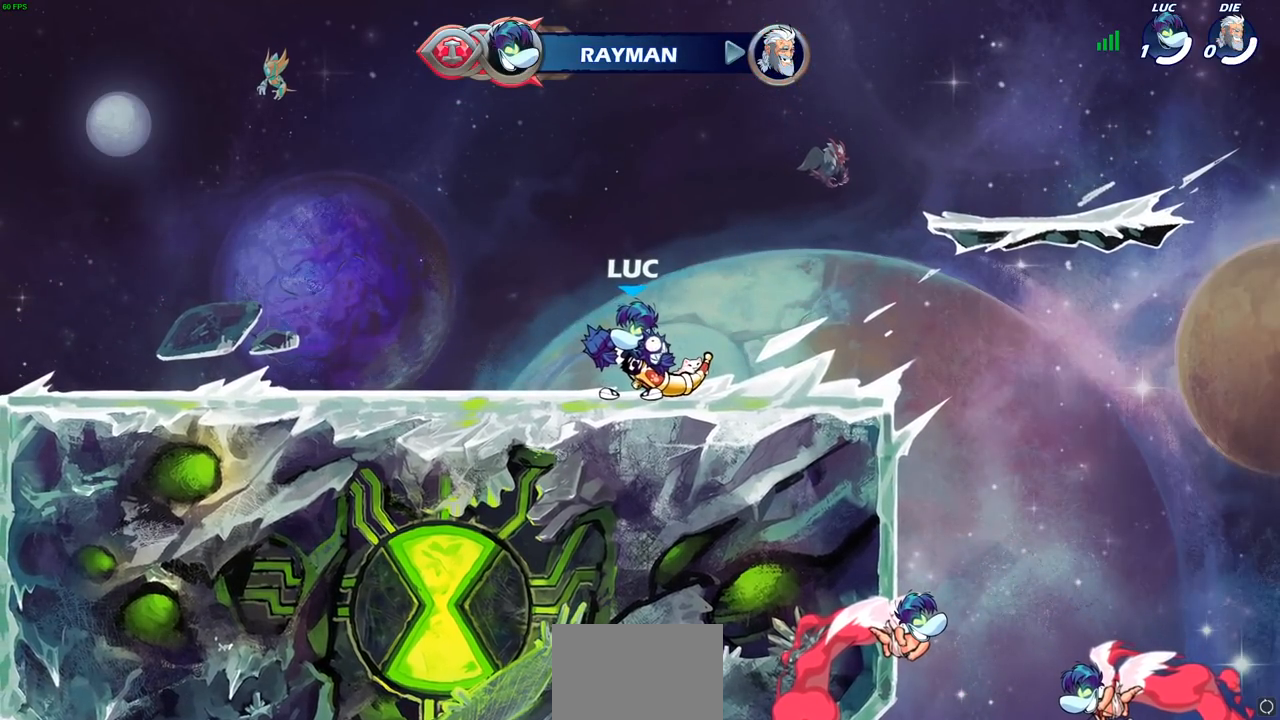
{"buttons": [], "left_stick": "center", "events": []}
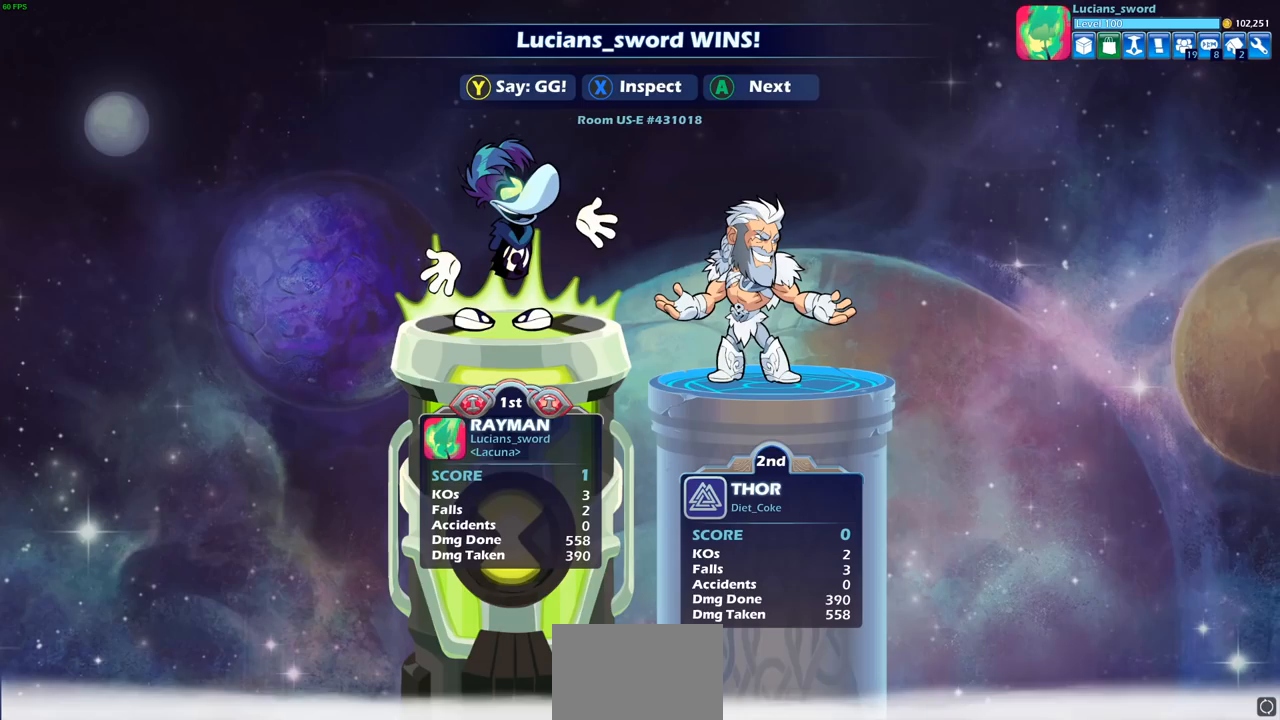
{"buttons": [], "left_stick": "center", "events": []}
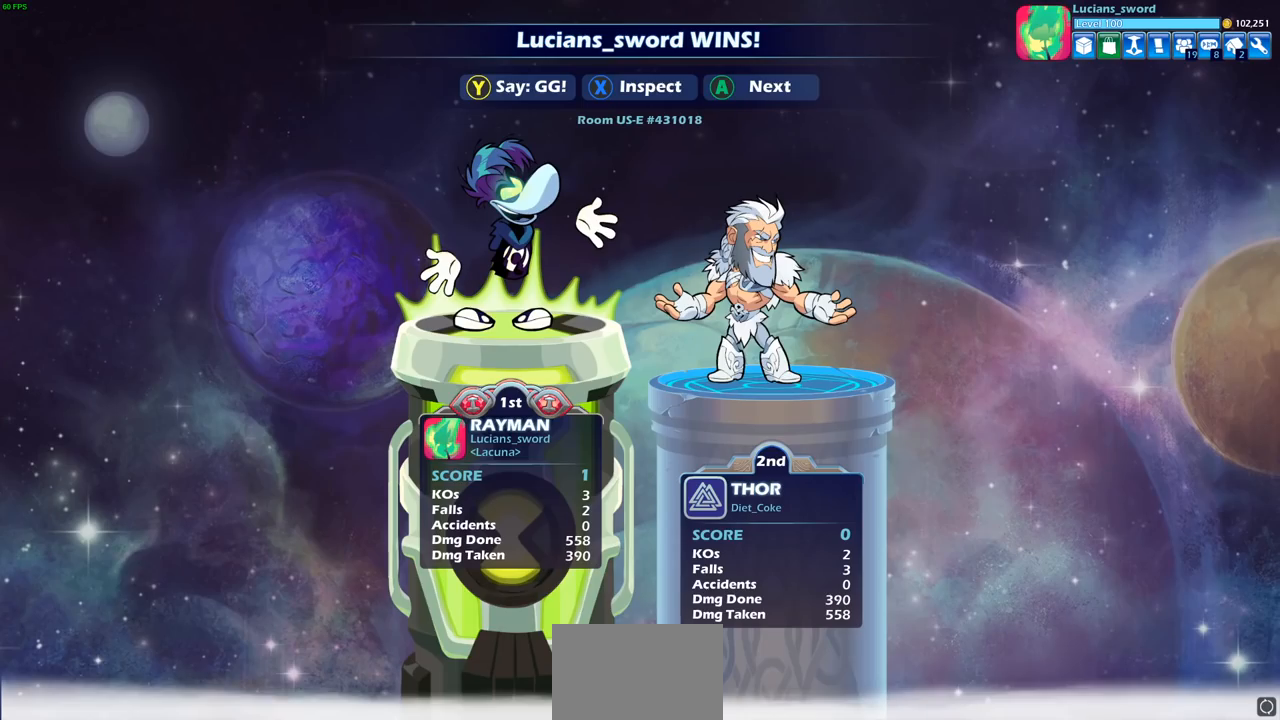
{"buttons": [], "left_stick": "center", "events": [[350, "R1", "down"], [417, "R1", "up"]]}
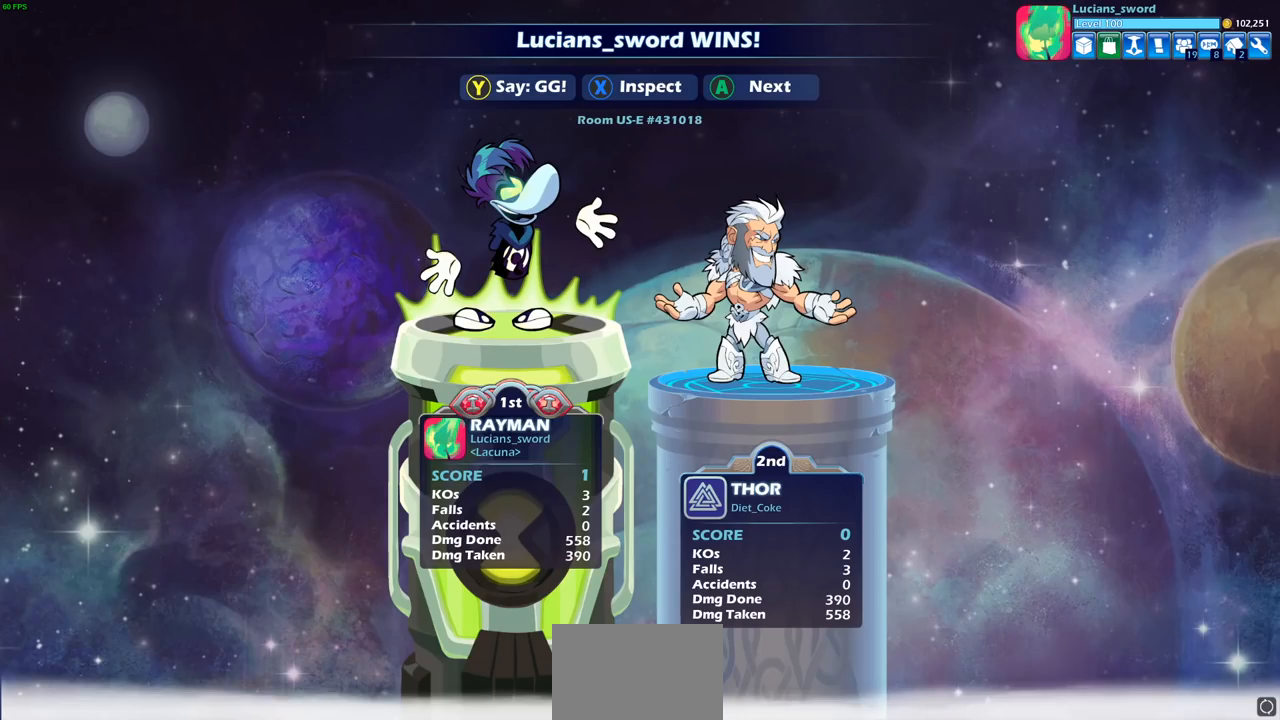
{"buttons": [], "left_stick": "center", "events": []}
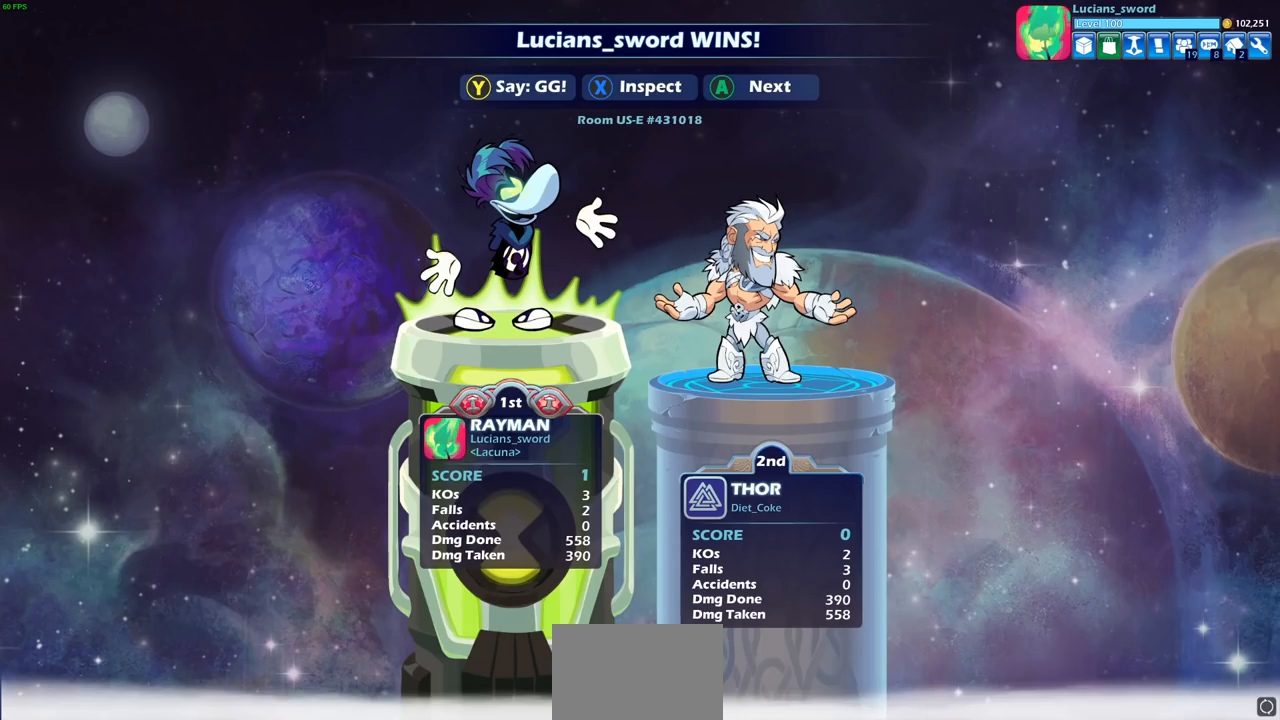
{"buttons": [], "left_stick": "center", "events": []}
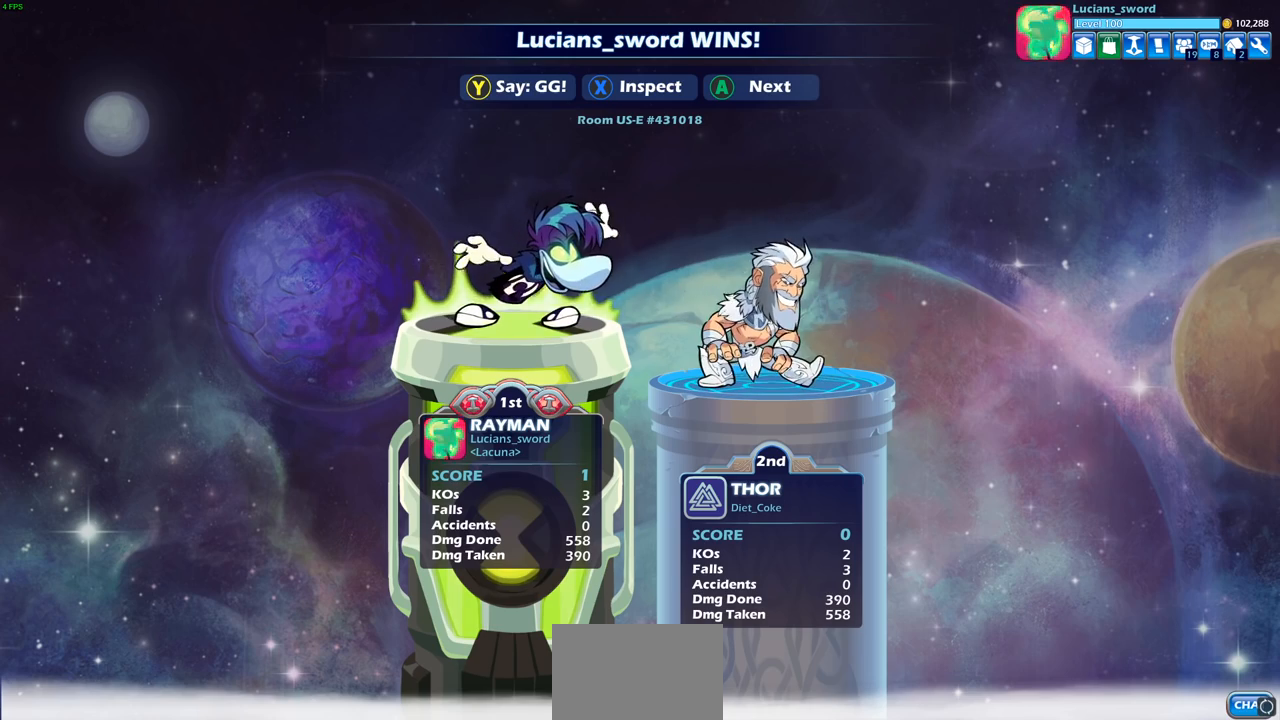
{"buttons": [], "left_stick": "center", "events": [[400, "TRIANGLE", "down"], [500, "TRIANGLE", "up"]]}
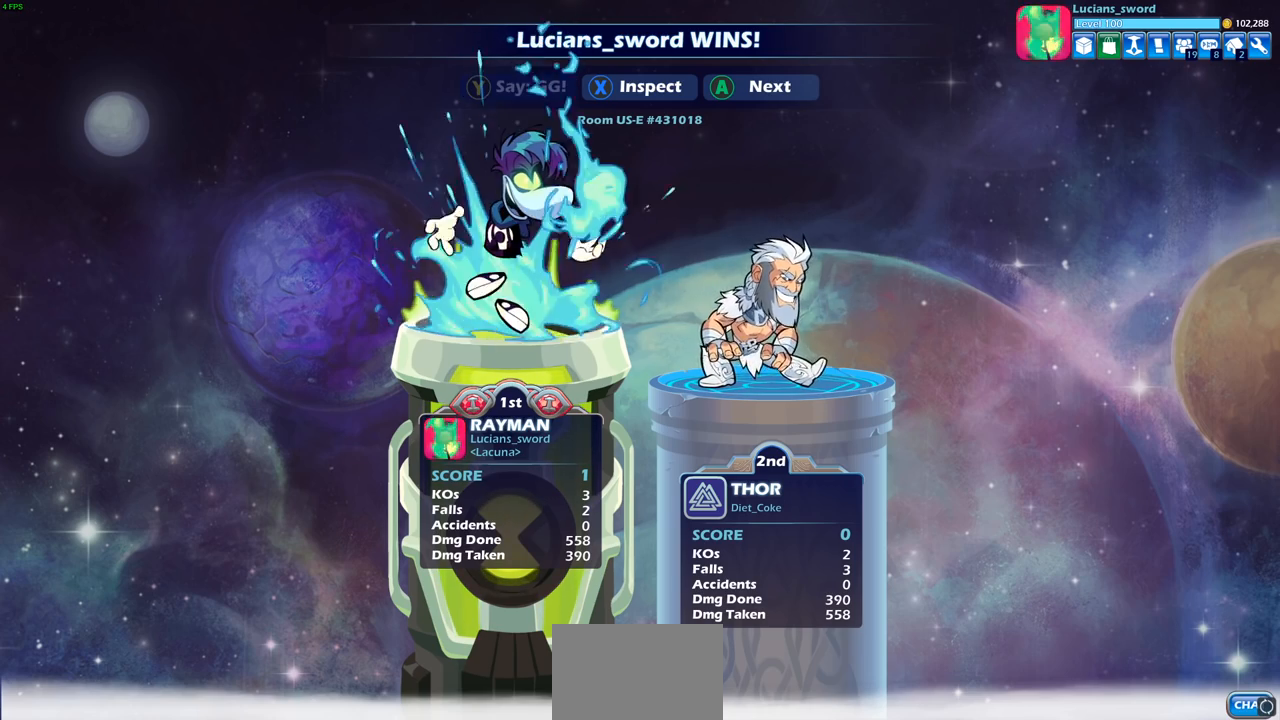
{"buttons": [], "left_stick": "center", "events": []}
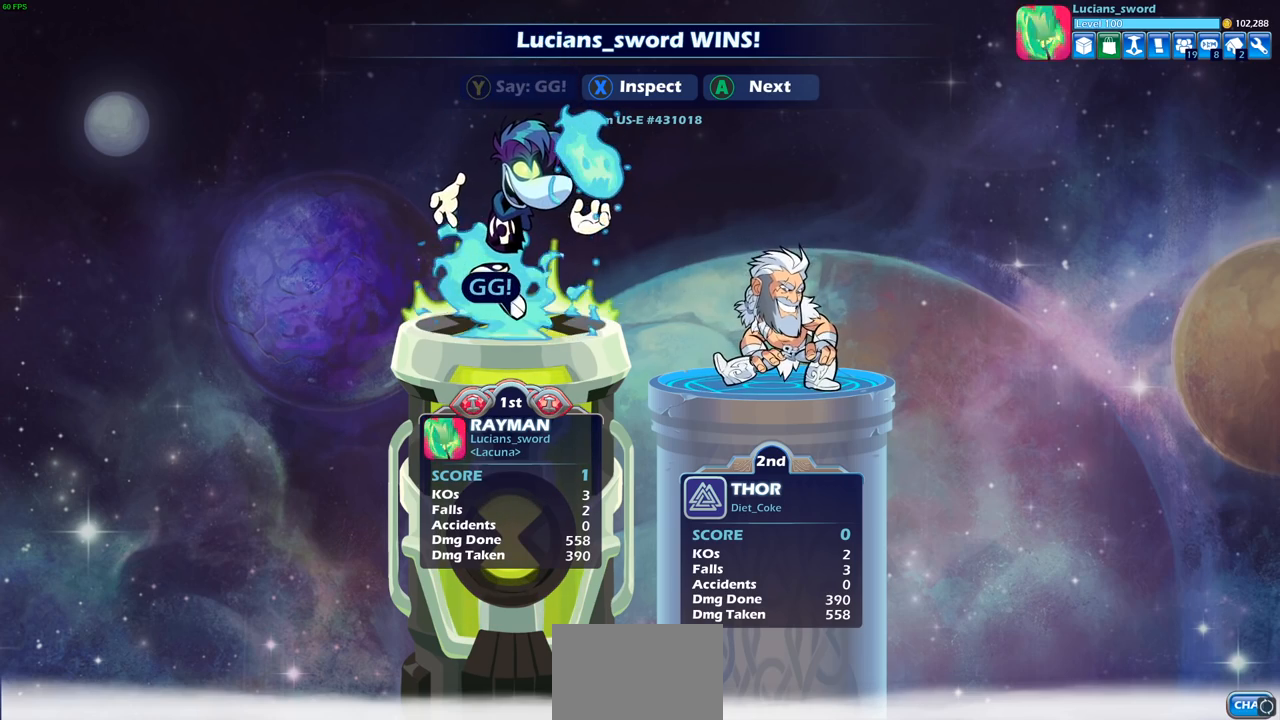
{"buttons": [], "left_stick": "center", "events": []}
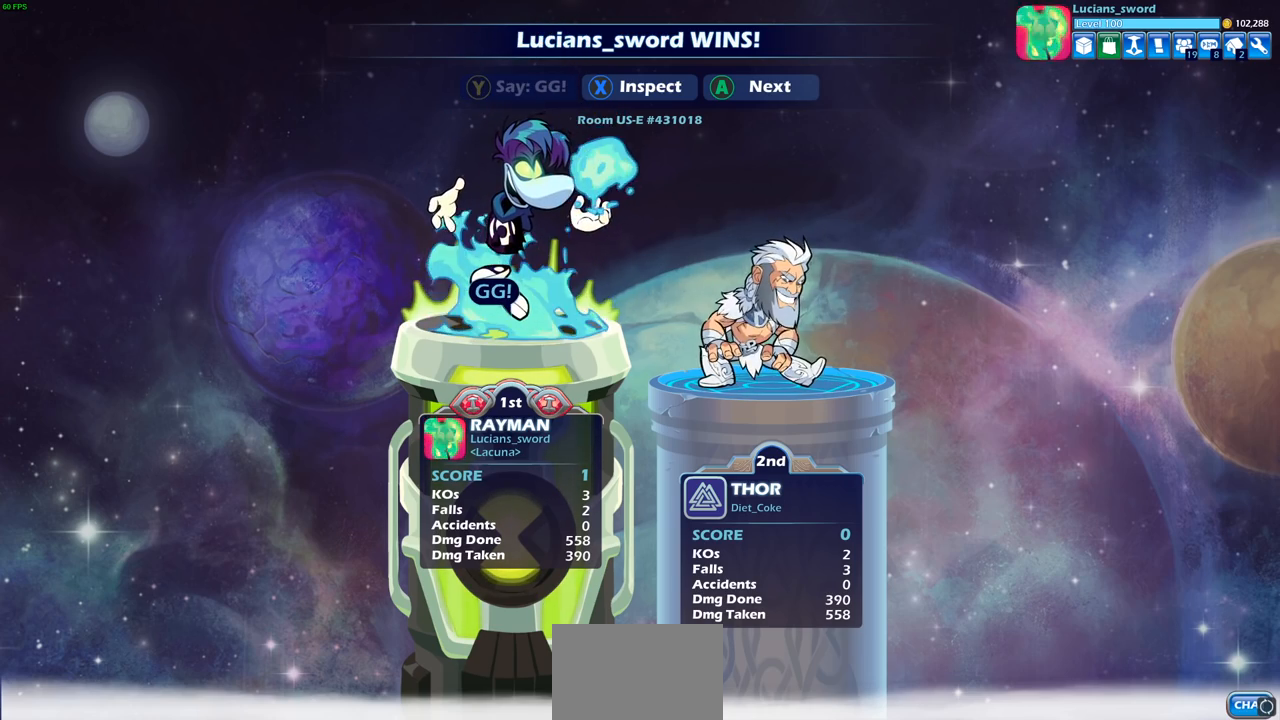
{"buttons": [], "left_stick": "center", "events": [[100, "CROSS", "down"], [233, "CROSS", "up"]]}
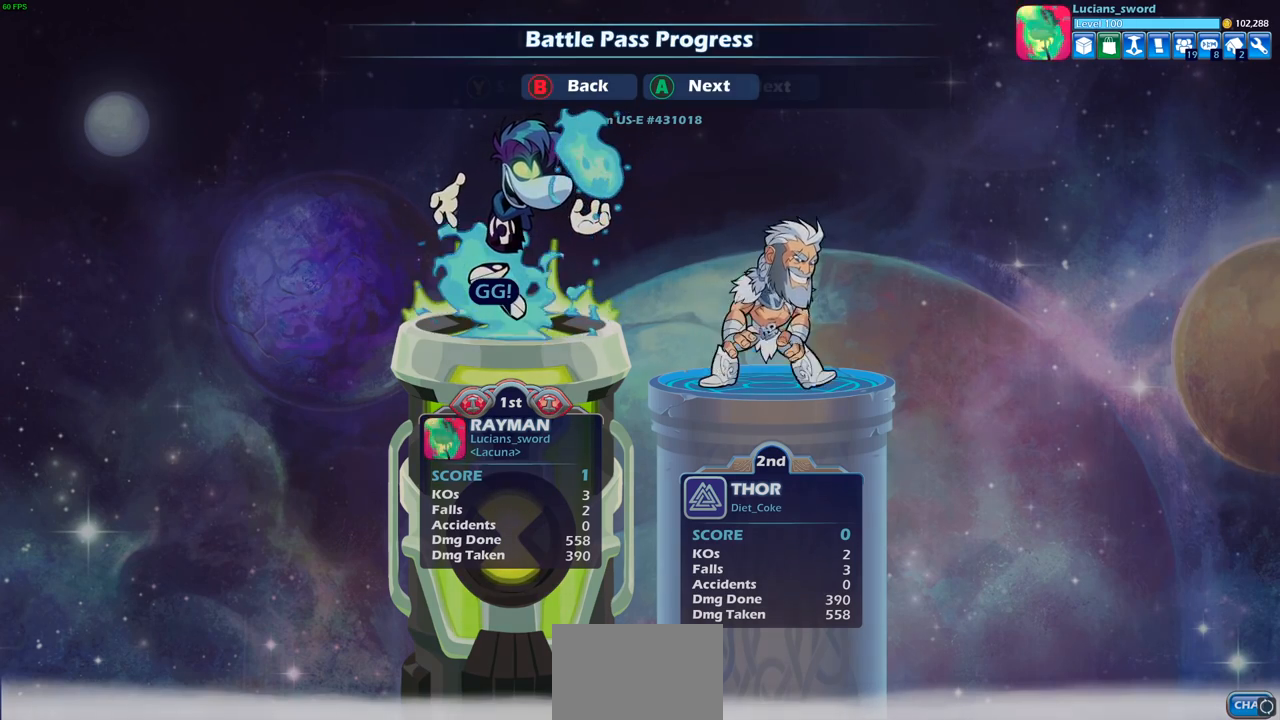
{"buttons": [], "left_stick": "center", "events": []}
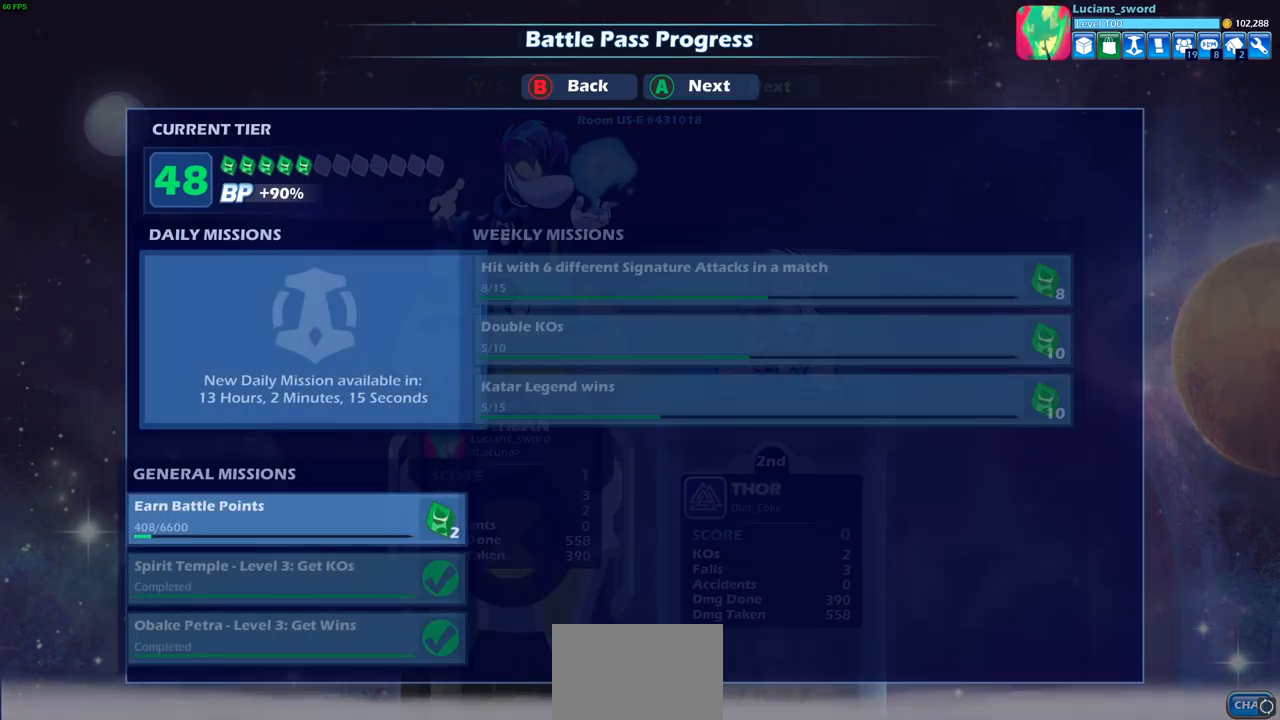
{"buttons": [], "left_stick": "center", "events": [[317, "CROSS", "down"], [433, "CROSS", "up"]]}
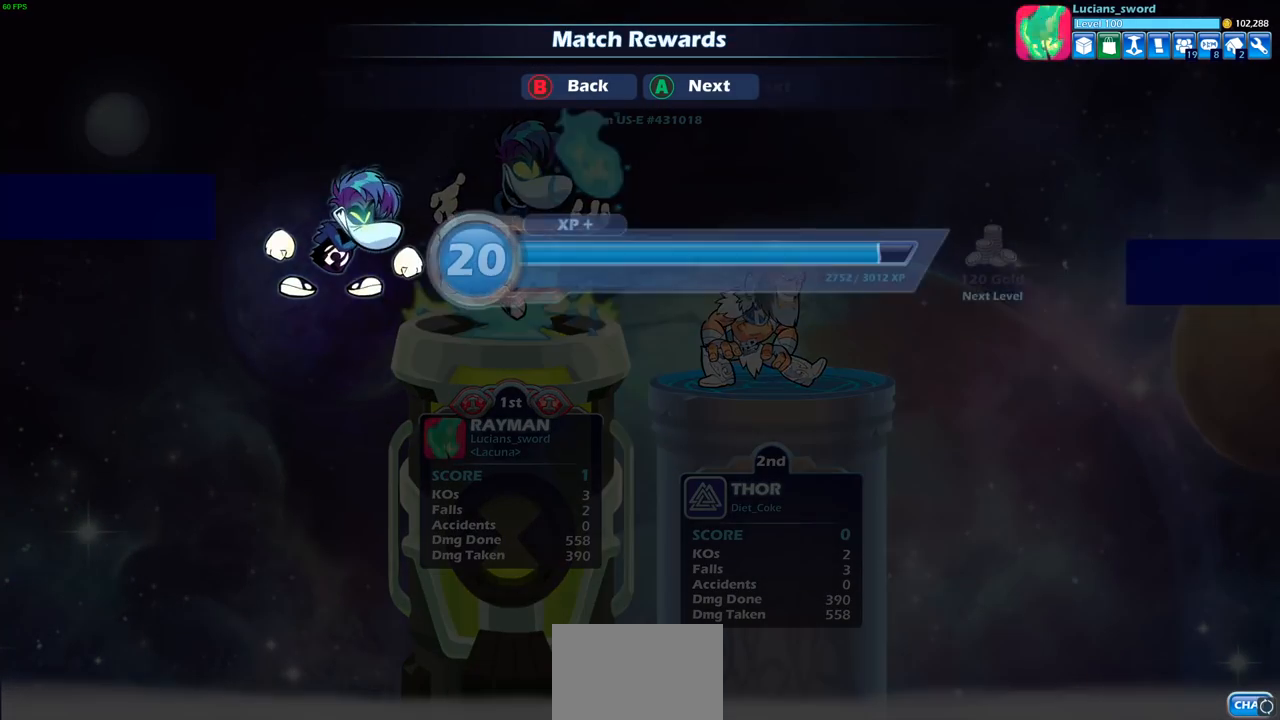
{"buttons": [], "left_stick": "center", "events": [[250, "CROSS", "down"], [350, "CROSS", "up"]]}
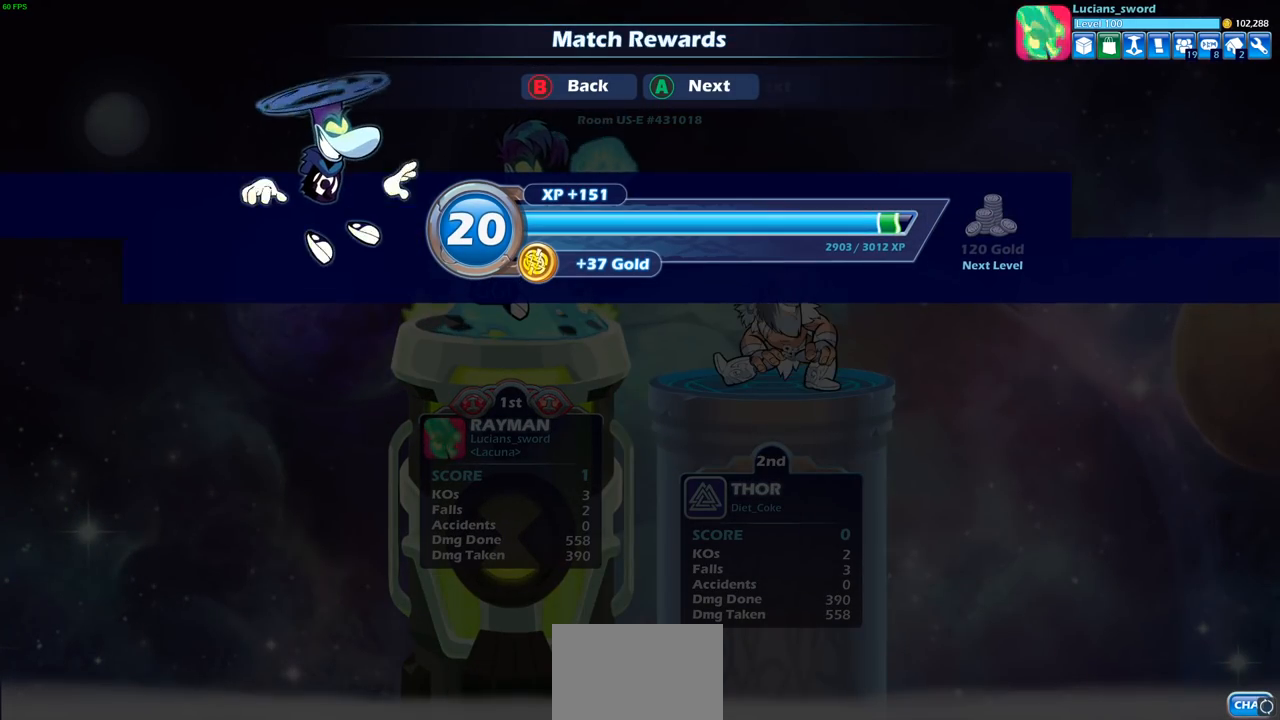
{"buttons": [], "left_stick": "center", "events": []}
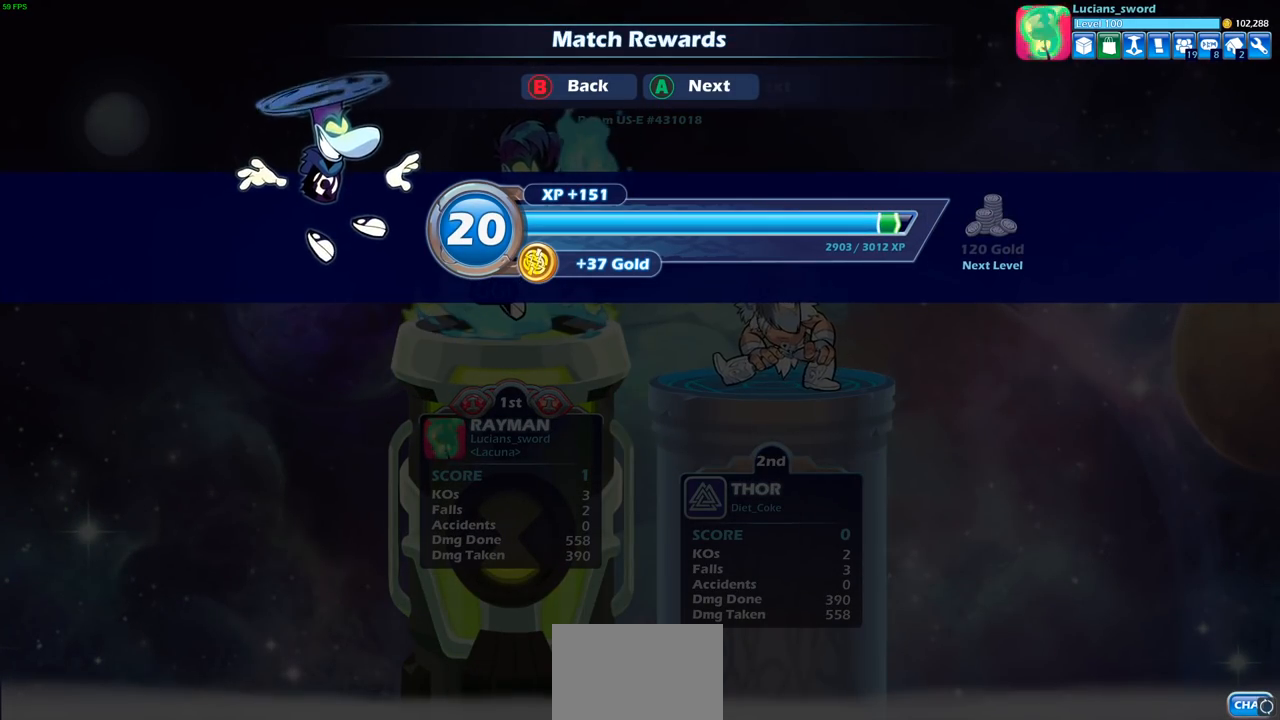
{"buttons": [], "left_stick": "center", "events": [[67, "CROSS", "down"], [183, "CROSS", "up"]]}